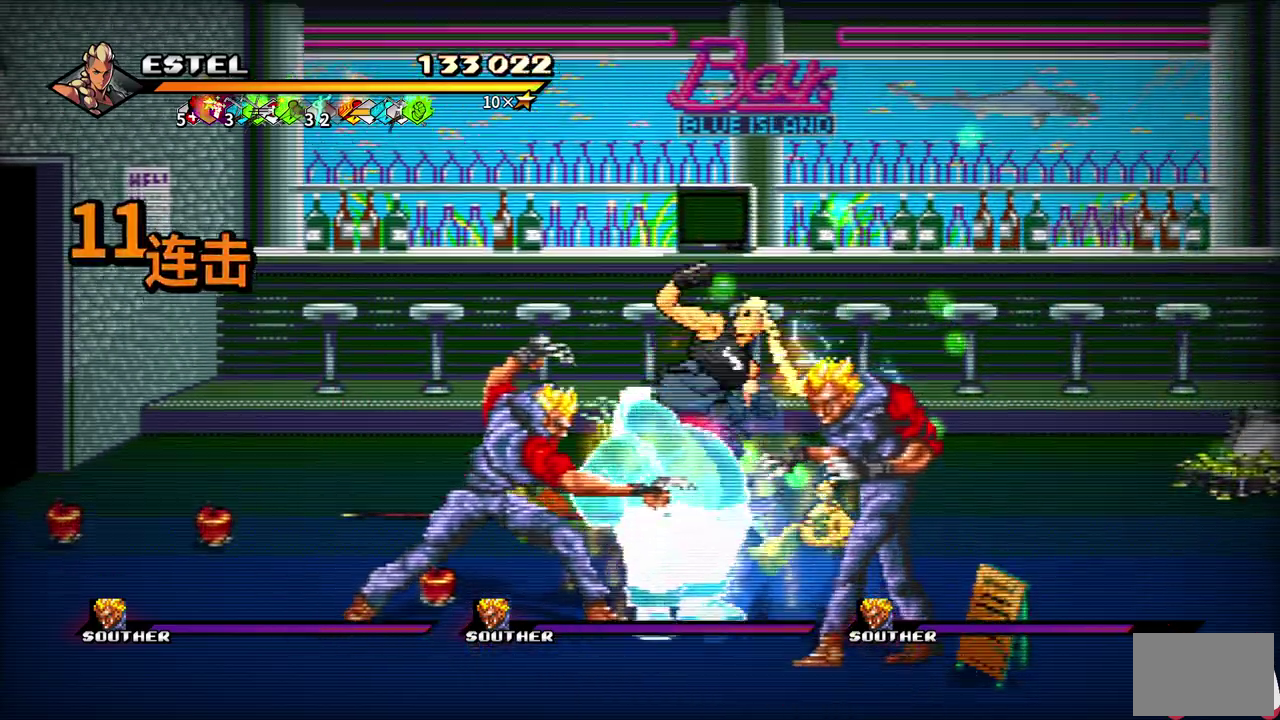
Gameplay with a controller (PlayStation layout); each line is a JSON object with the inputs held at the frame after it. "events" lists button and stick changes between this image and that frame as [ms after this image, input, new state], when the widget could be followed in between. Not read: CROSS L3 R3 left_stick right_stick.
{"buttons": ["SQUARE", "DPAD_LEFT"], "events": []}
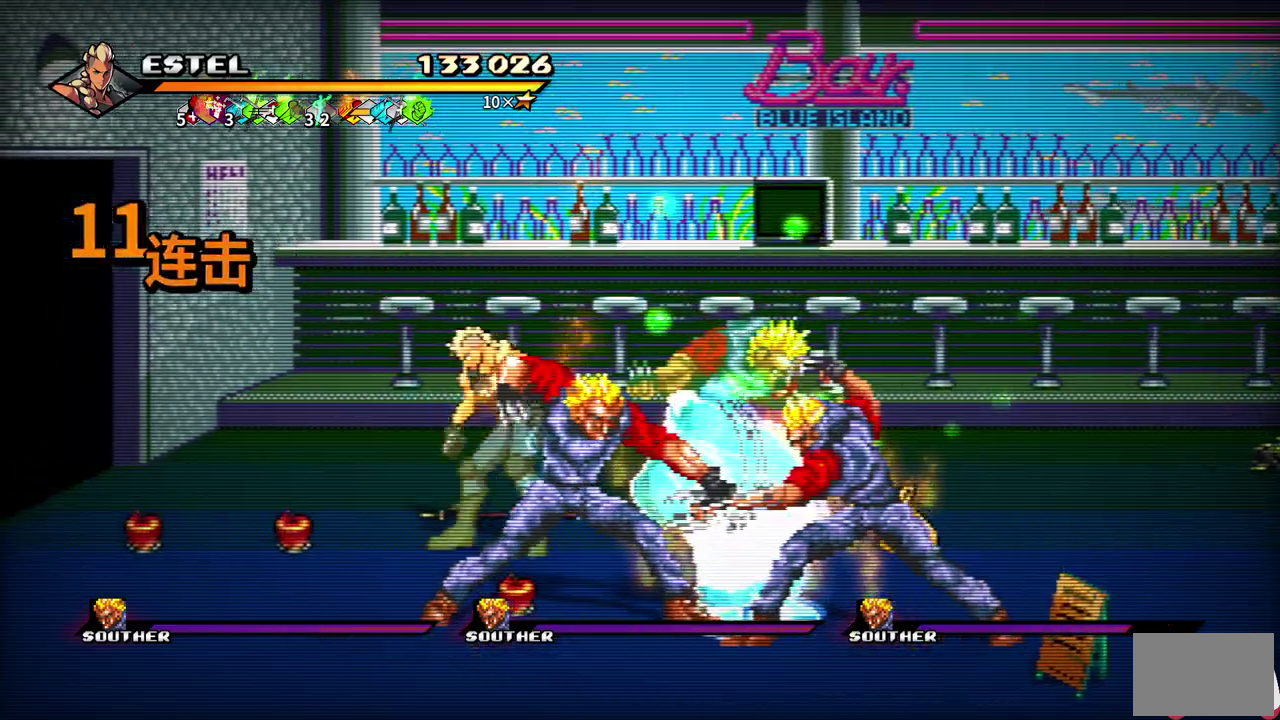
{"buttons": ["SQUARE", "DPAD_RIGHT"], "events": [[300, "DPAD_LEFT", "up"], [317, "DPAD_RIGHT", "down"], [350, "SQUARE", "up"], [417, "SQUARE", "down"]]}
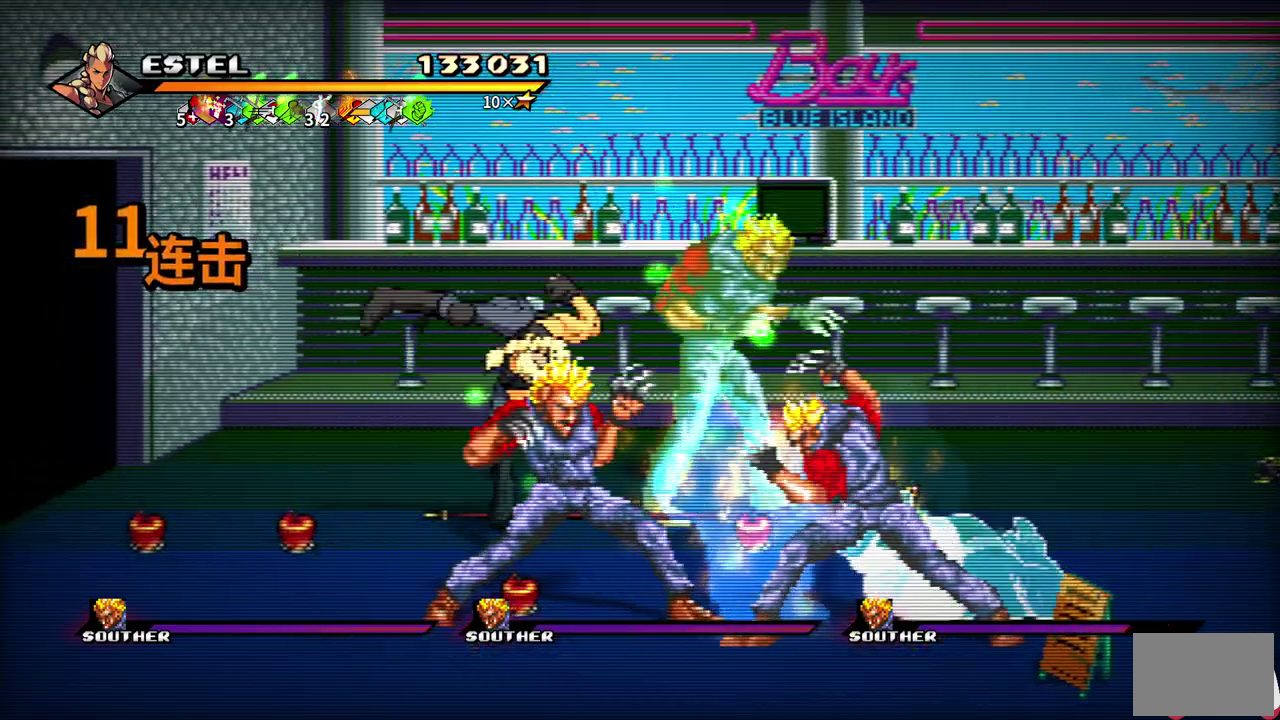
{"buttons": [], "events": [[17, "SQUARE", "up"], [33, "DPAD_RIGHT", "up"], [67, "SQUARE", "down"], [100, "DPAD_RIGHT", "down"], [167, "SQUARE", "up"], [217, "SQUARE", "down"], [317, "DPAD_RIGHT", "up"], [317, "SQUARE", "up"], [383, "DPAD_RIGHT", "down"], [383, "SQUARE", "down"], [450, "DPAD_RIGHT", "up"], [467, "SQUARE", "up"]]}
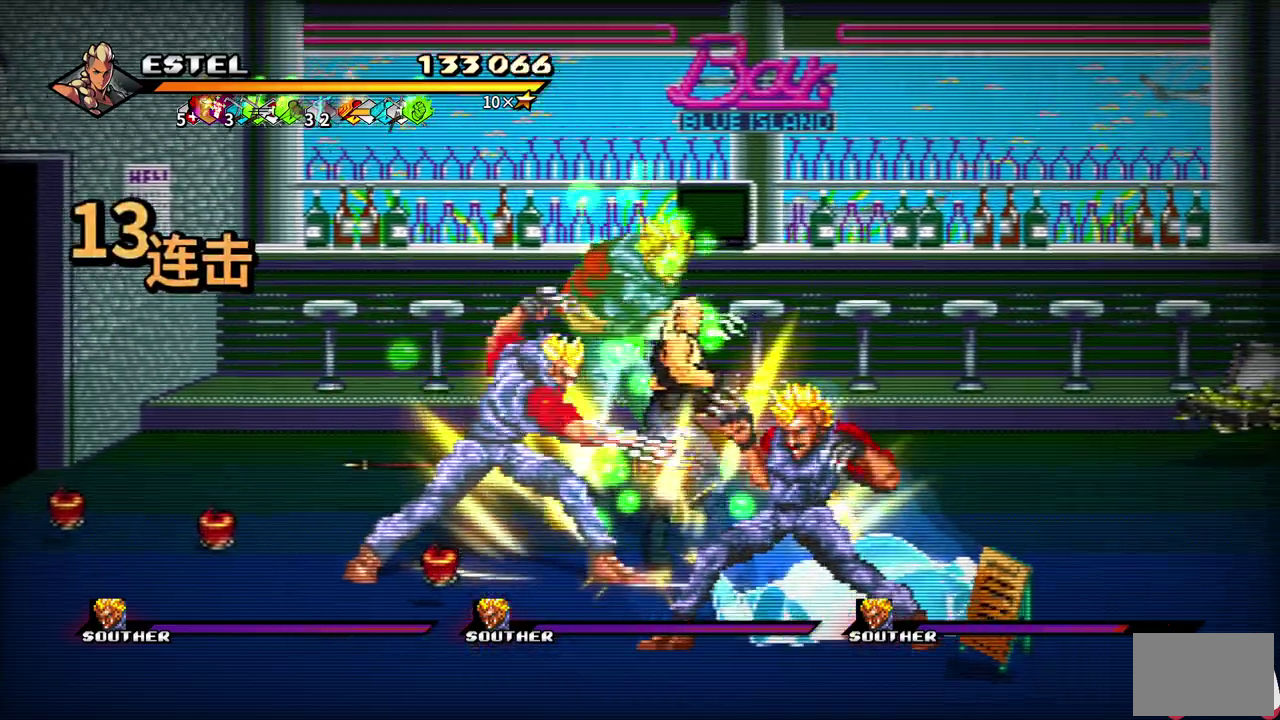
{"buttons": ["SQUARE", "DPAD_RIGHT"], "events": [[17, "DPAD_RIGHT", "down"], [17, "SQUARE", "down"]]}
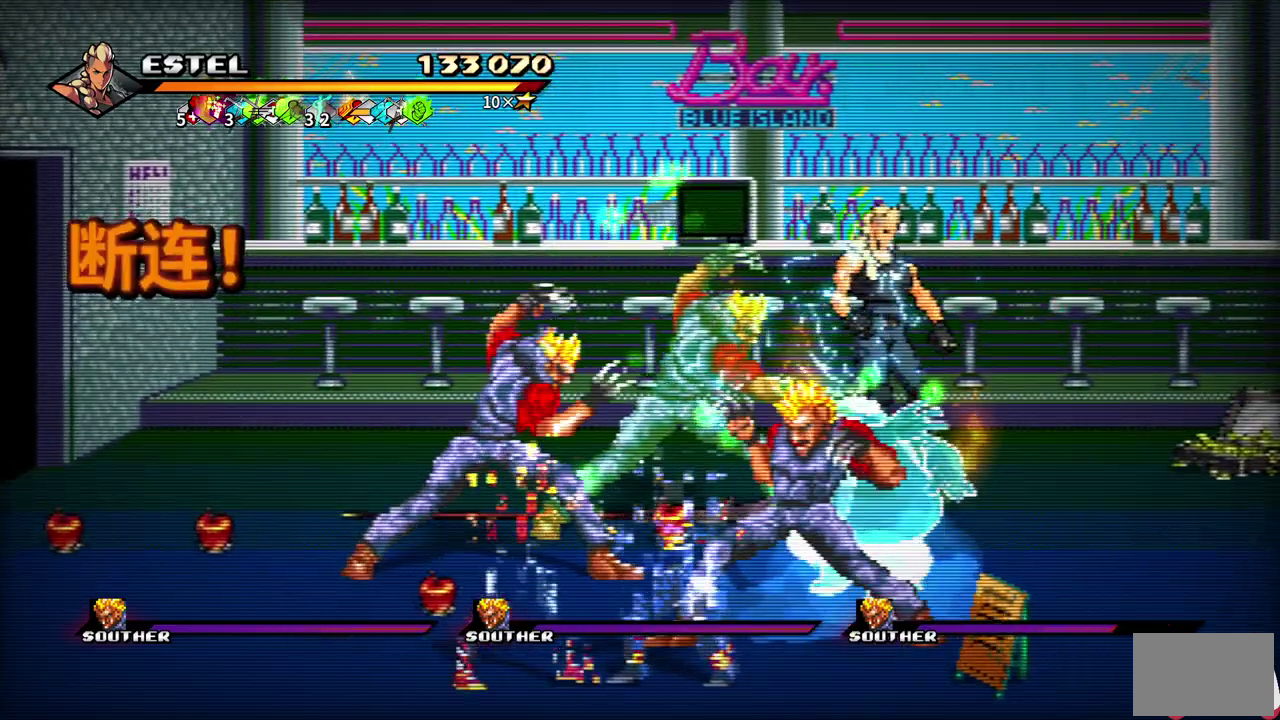
{"buttons": ["SQUARE", "DPAD_LEFT"], "events": [[300, "DPAD_RIGHT", "up"], [333, "SQUARE", "up"], [350, "DPAD_LEFT", "down"], [500, "SQUARE", "down"]]}
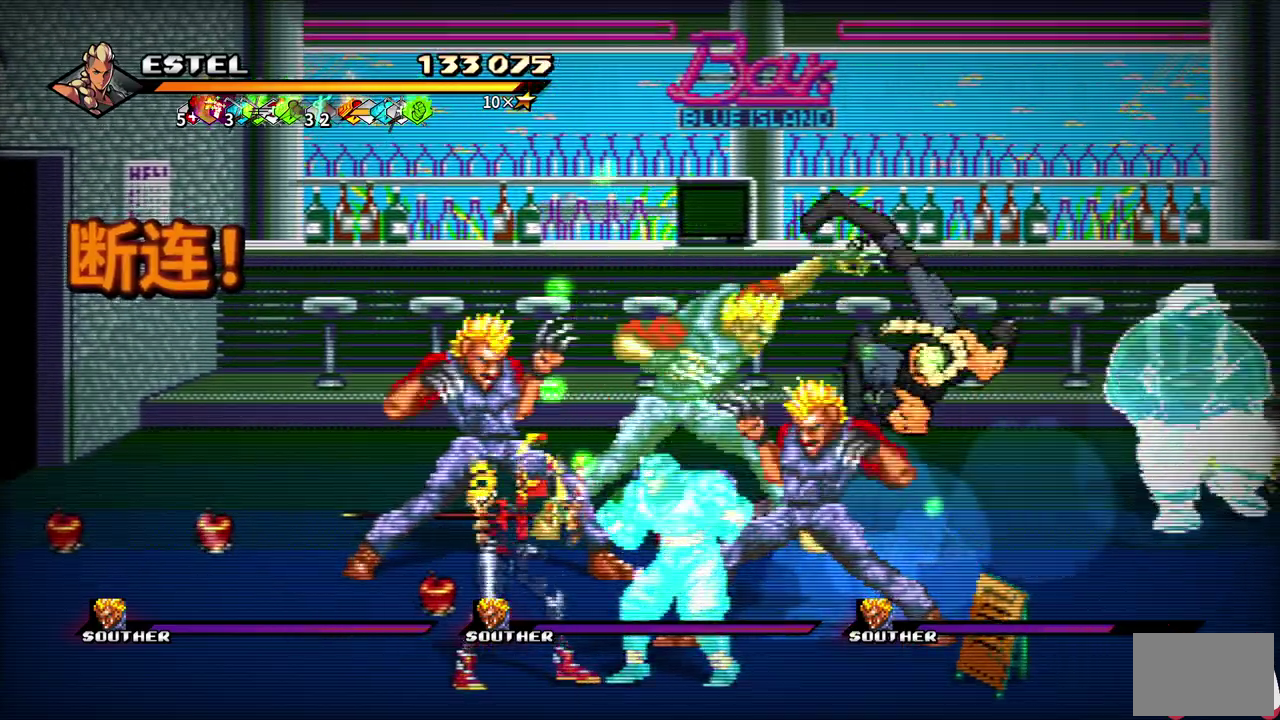
{"buttons": ["DPAD_LEFT"], "events": [[83, "SQUARE", "up"], [133, "SQUARE", "down"], [217, "SQUARE", "up"], [283, "DPAD_LEFT", "up"], [350, "SQUARE", "down"], [450, "SQUARE", "up"], [500, "DPAD_LEFT", "down"]]}
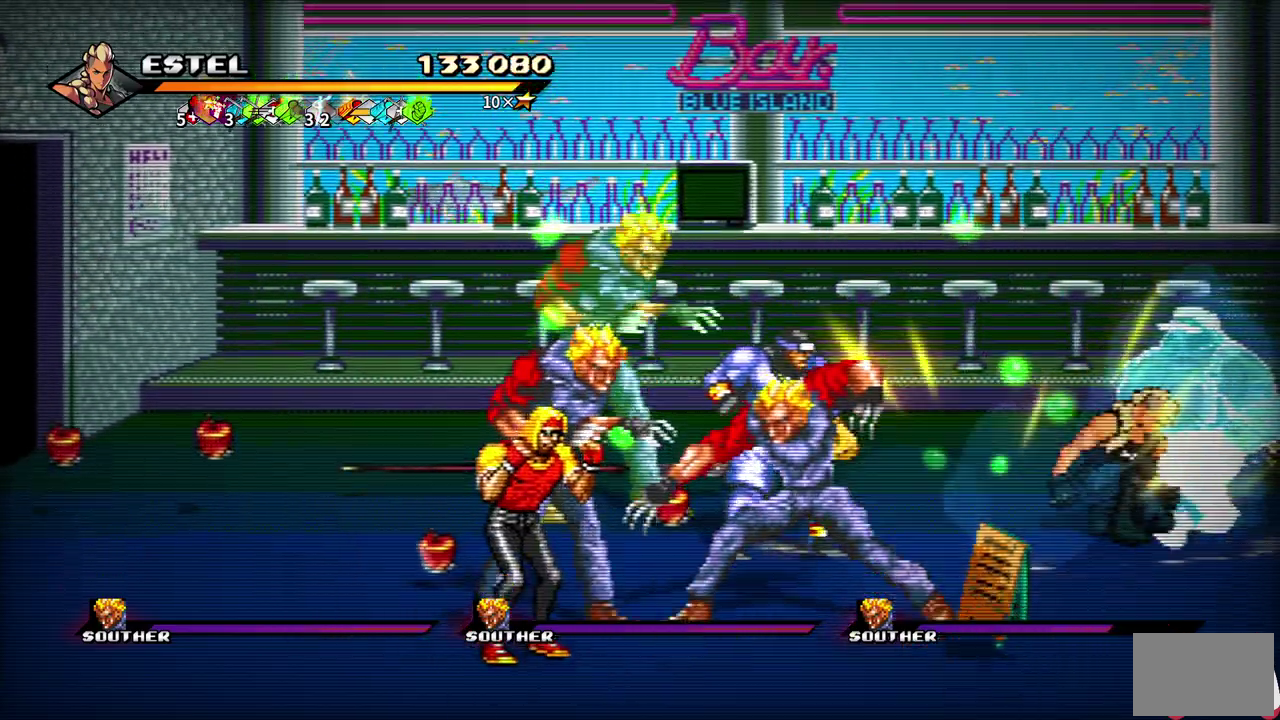
{"buttons": ["SQUARE", "DPAD_LEFT"], "events": [[83, "DPAD_LEFT", "up"], [150, "DPAD_LEFT", "down"], [233, "SQUARE", "down"]]}
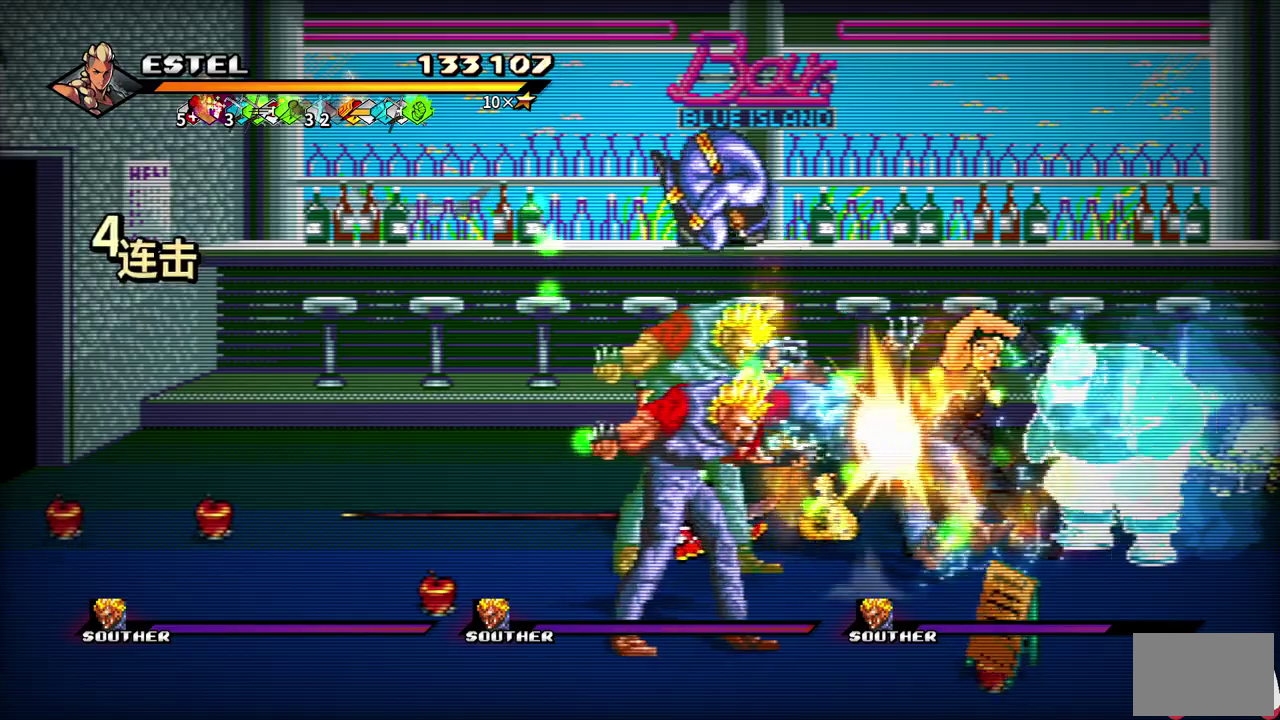
{"buttons": ["SQUARE", "DPAD_LEFT"], "events": []}
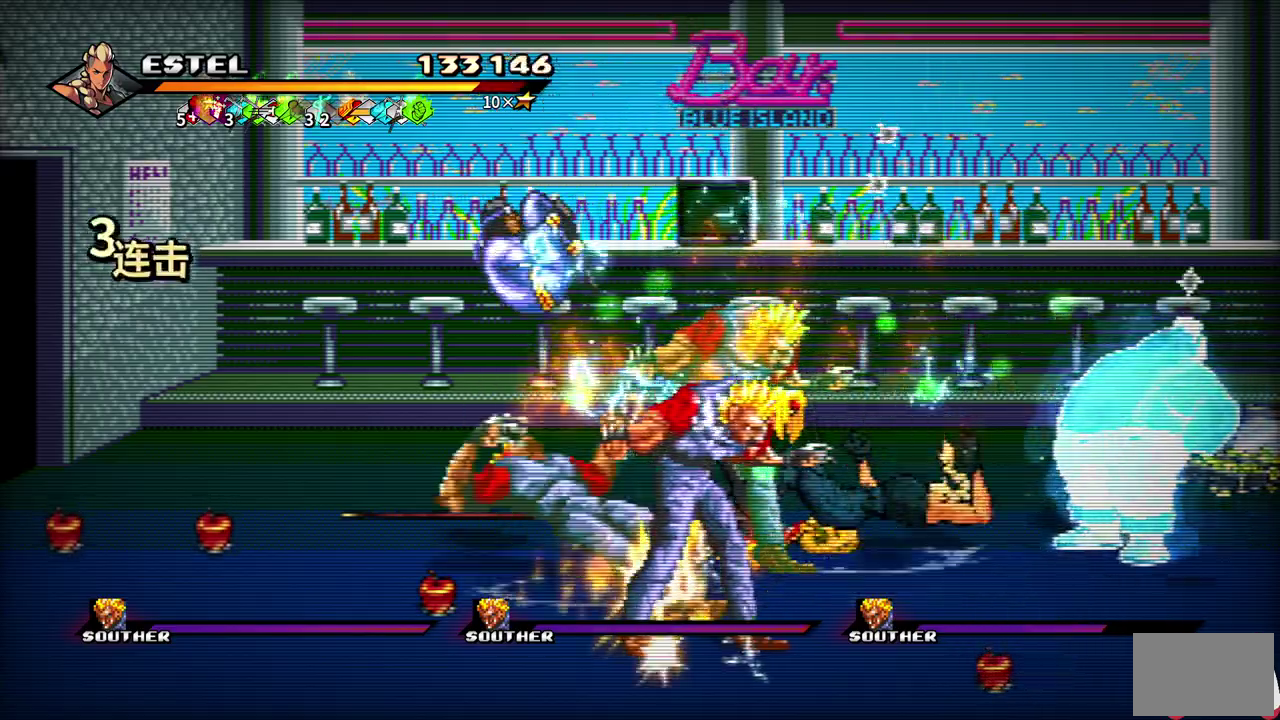
{"buttons": ["SQUARE", "DPAD_LEFT"], "events": [[200, "SQUARE", "up"], [300, "SQUARE", "down"], [317, "DPAD_LEFT", "up"], [400, "SQUARE", "up"], [467, "DPAD_LEFT", "down"], [467, "SQUARE", "down"]]}
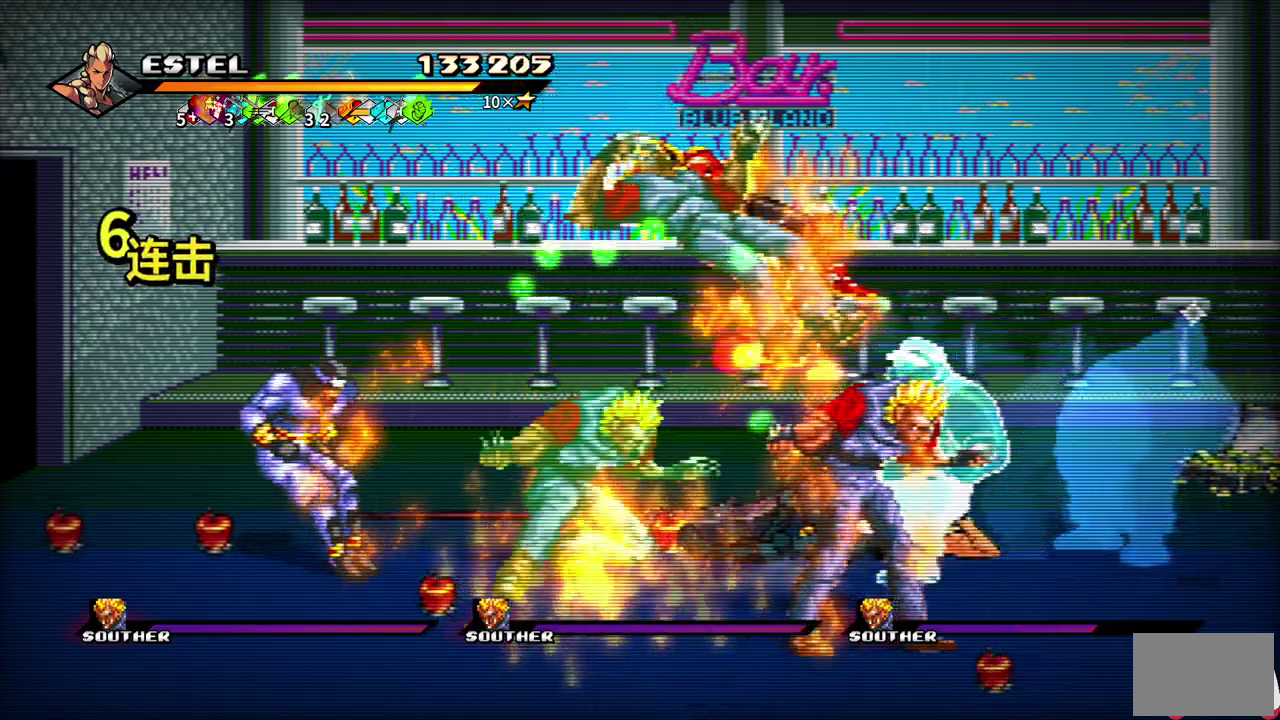
{"buttons": ["DPAD_LEFT"], "events": [[67, "SQUARE", "up"], [83, "DPAD_LEFT", "up"], [183, "DPAD_LEFT", "down"], [283, "DPAD_LEFT", "up"], [350, "DPAD_LEFT", "down"], [367, "SQUARE", "down"], [433, "DPAD_LEFT", "up"], [433, "SQUARE", "up"], [500, "DPAD_LEFT", "down"]]}
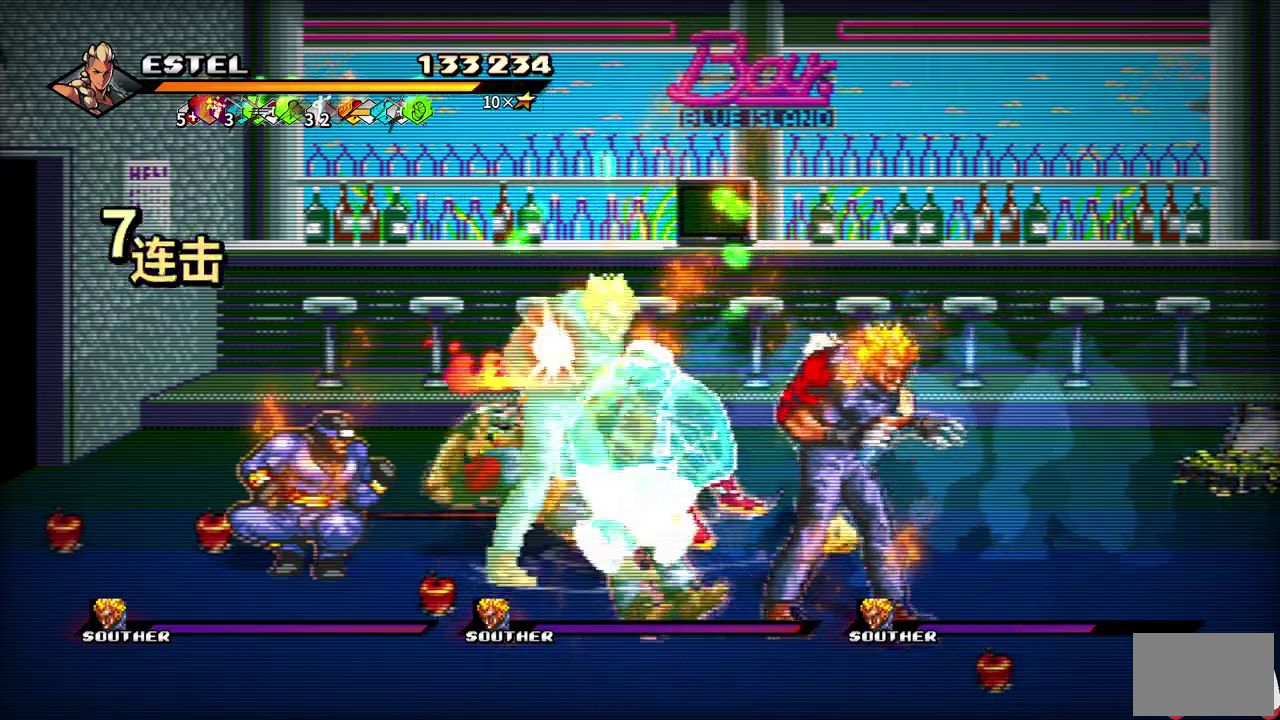
{"buttons": ["SQUARE", "DPAD_LEFT"], "events": [[17, "SQUARE", "down"], [100, "DPAD_LEFT", "up"], [100, "SQUARE", "up"], [150, "DPAD_LEFT", "down"], [167, "SQUARE", "down"], [250, "SQUARE", "up"], [300, "SQUARE", "down"]]}
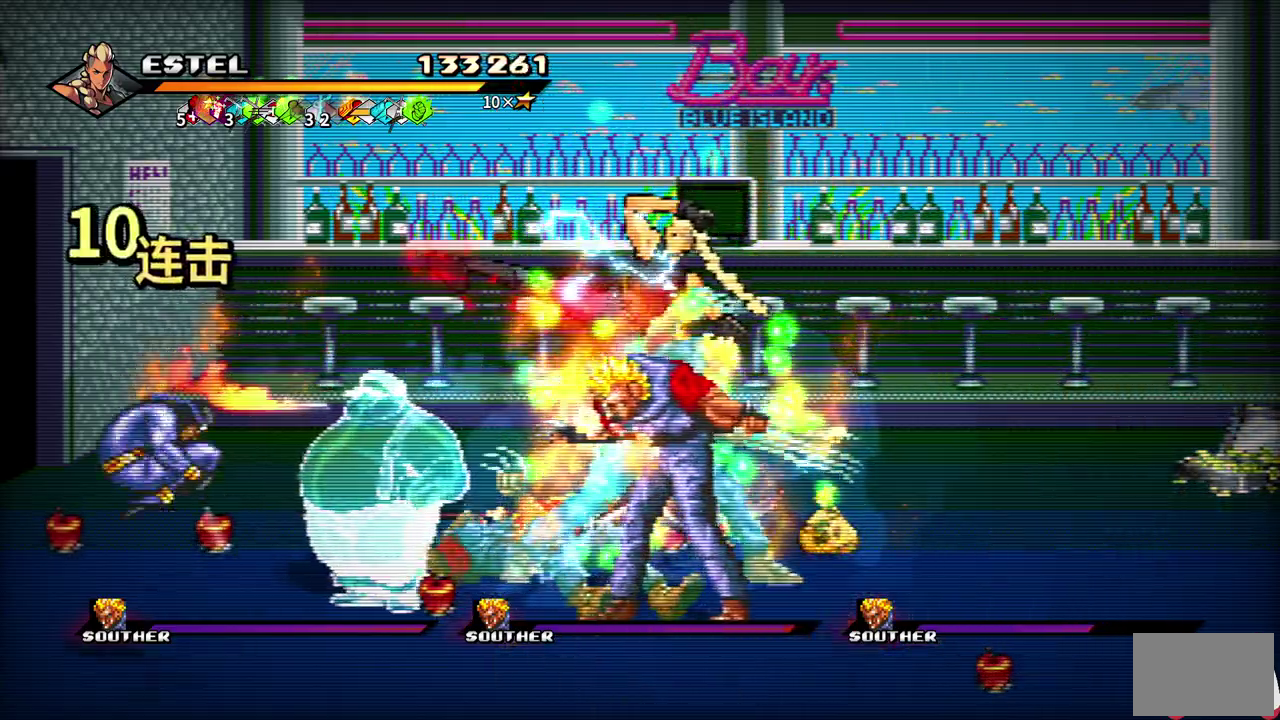
{"buttons": ["SQUARE", "DPAD_LEFT"], "events": []}
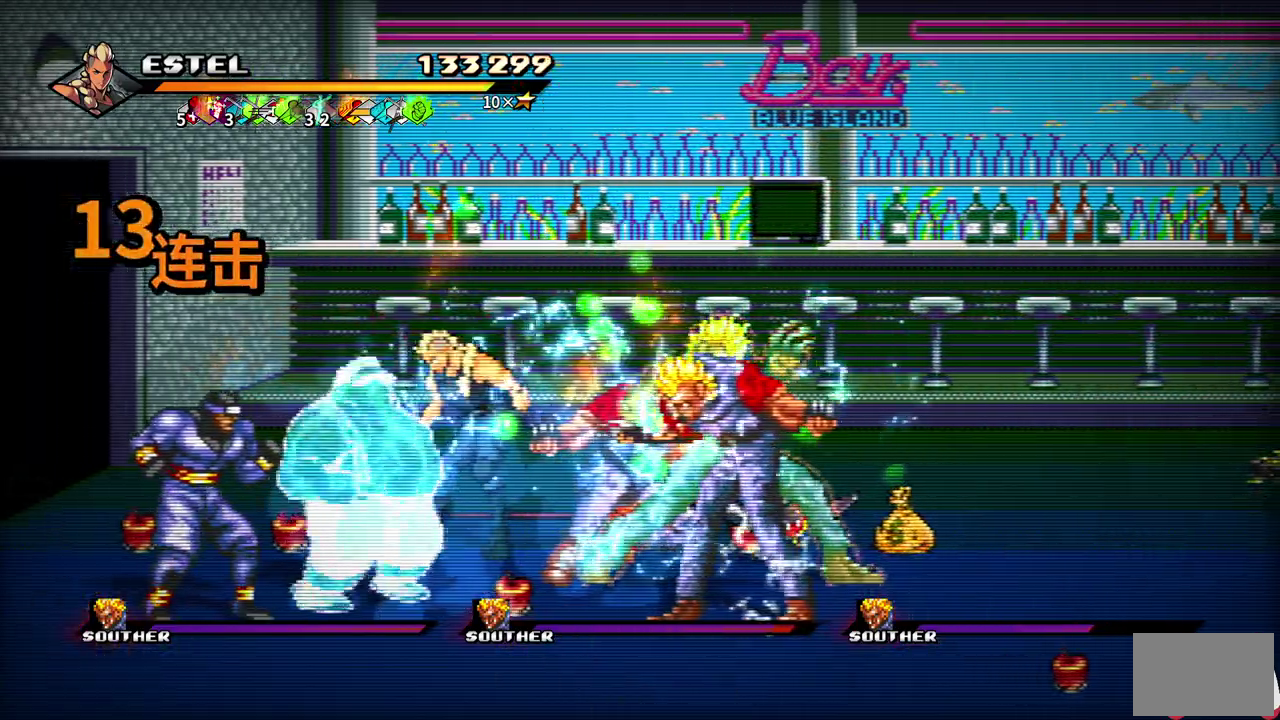
{"buttons": ["DPAD_RIGHT"], "events": [[83, "DPAD_LEFT", "up"], [100, "DPAD_RIGHT", "down"], [133, "SQUARE", "up"], [233, "SQUARE", "down"], [317, "SQUARE", "up"], [383, "DPAD_RIGHT", "up"], [383, "SQUARE", "down"], [433, "DPAD_RIGHT", "down"], [467, "SQUARE", "up"]]}
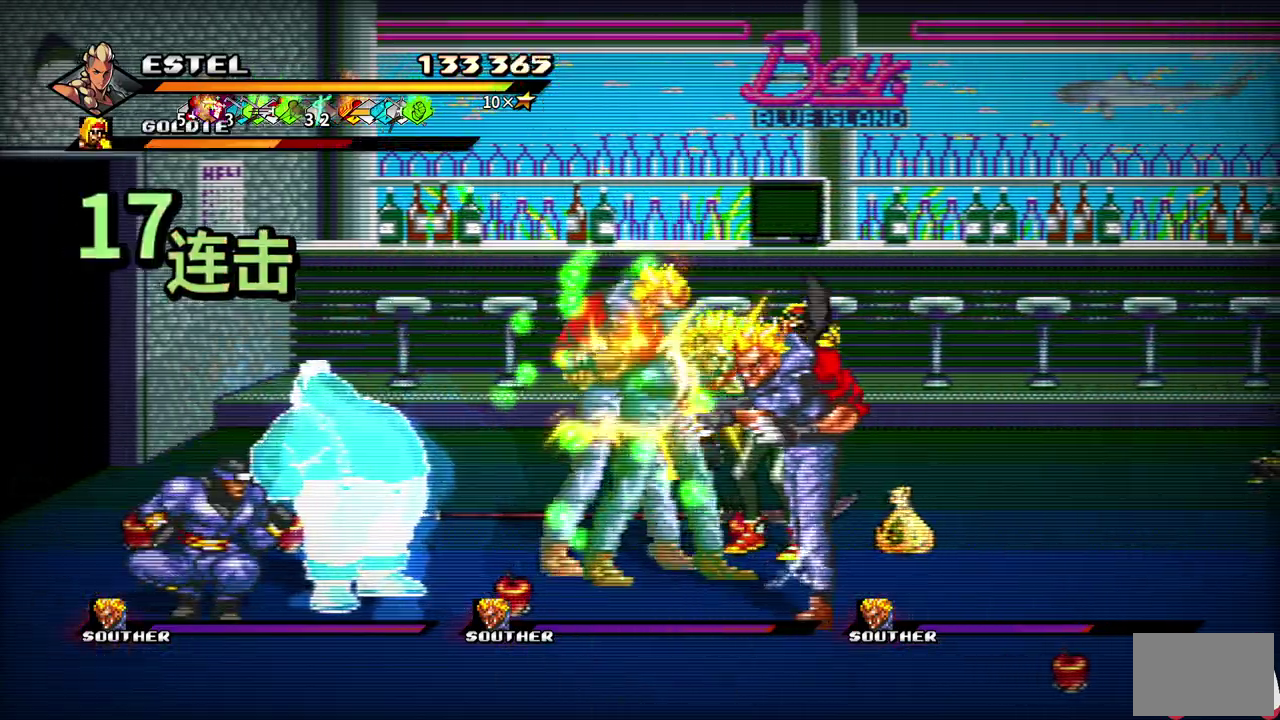
{"buttons": ["SQUARE", "DPAD_RIGHT"], "events": [[33, "DPAD_RIGHT", "up"], [33, "SQUARE", "down"], [83, "DPAD_RIGHT", "down"], [117, "SQUARE", "up"], [150, "DPAD_RIGHT", "up"], [183, "SQUARE", "down"], [200, "DPAD_RIGHT", "down"], [267, "SQUARE", "up"], [283, "DPAD_RIGHT", "up"], [317, "SQUARE", "down"], [333, "DPAD_RIGHT", "down"], [417, "SQUARE", "up"], [467, "SQUARE", "down"]]}
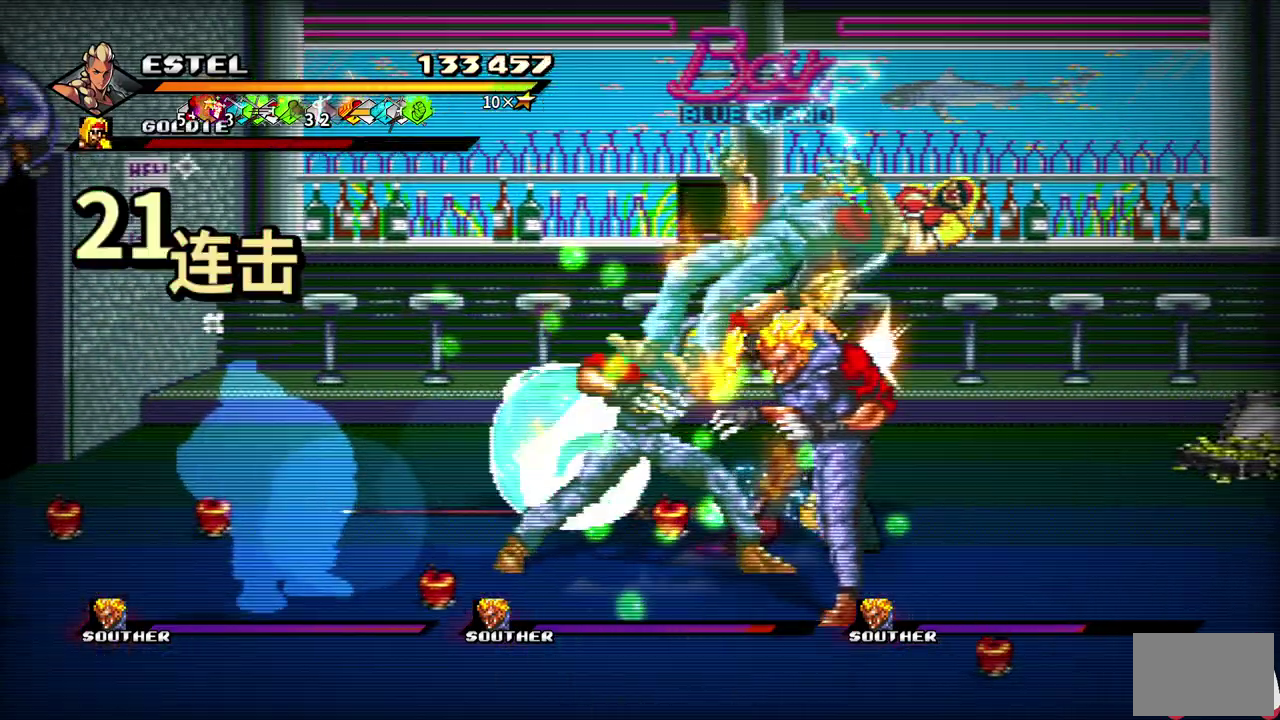
{"buttons": ["SQUARE", "DPAD_RIGHT"], "events": []}
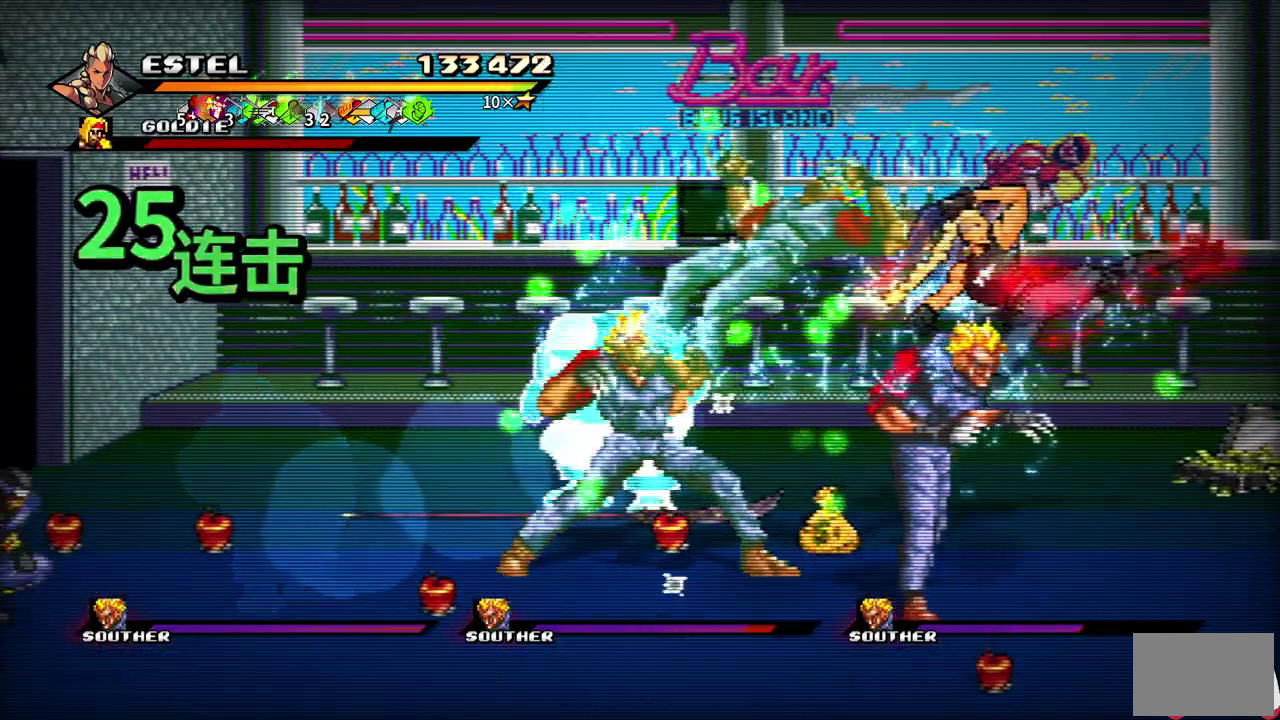
{"buttons": ["SQUARE", "DPAD_LEFT"], "events": [[150, "DPAD_RIGHT", "up"], [183, "SQUARE", "up"], [217, "DPAD_LEFT", "down"], [300, "SQUARE", "down"], [367, "SQUARE", "up"], [433, "SQUARE", "down"], [450, "DPAD_LEFT", "up"], [500, "DPAD_LEFT", "down"]]}
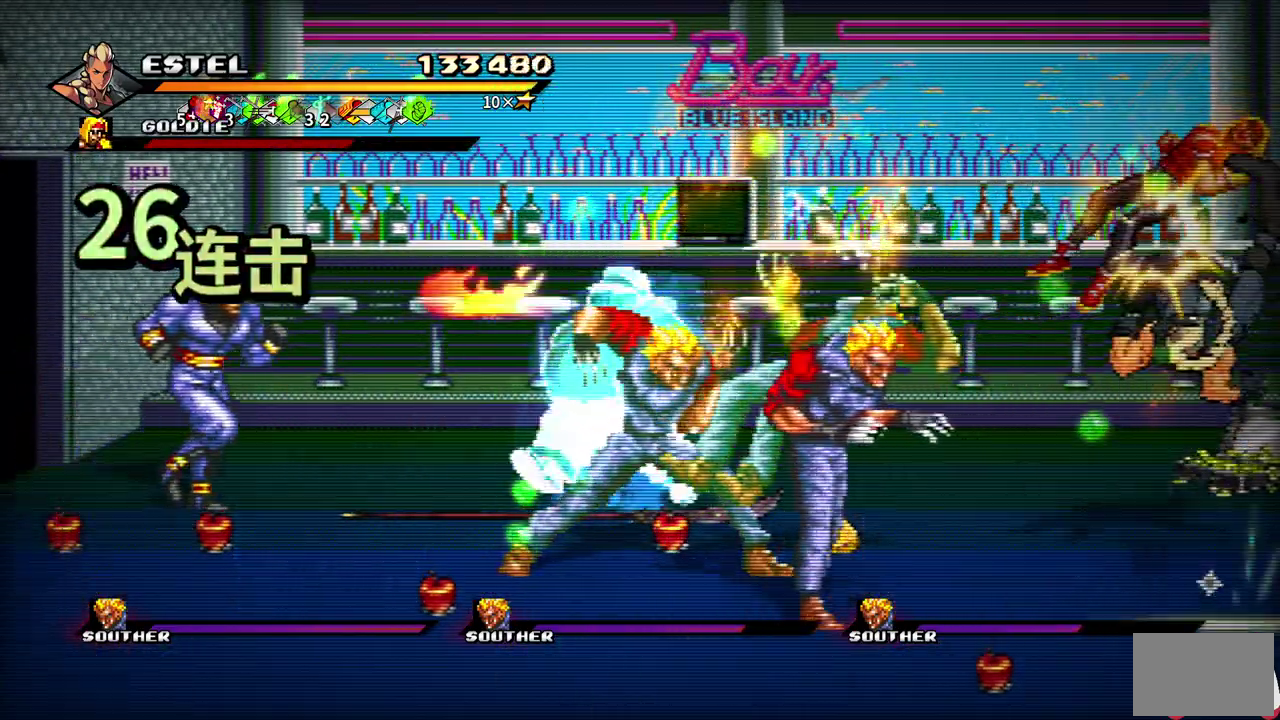
{"buttons": ["DPAD_LEFT"], "events": [[17, "SQUARE", "up"], [83, "SQUARE", "down"], [100, "DPAD_LEFT", "up"], [150, "DPAD_LEFT", "down"], [167, "SQUARE", "up"], [217, "SQUARE", "down"], [233, "DPAD_LEFT", "up"], [283, "DPAD_LEFT", "down"], [317, "SQUARE", "up"], [367, "SQUARE", "down"], [383, "DPAD_LEFT", "up"], [450, "DPAD_LEFT", "down"], [450, "SQUARE", "up"]]}
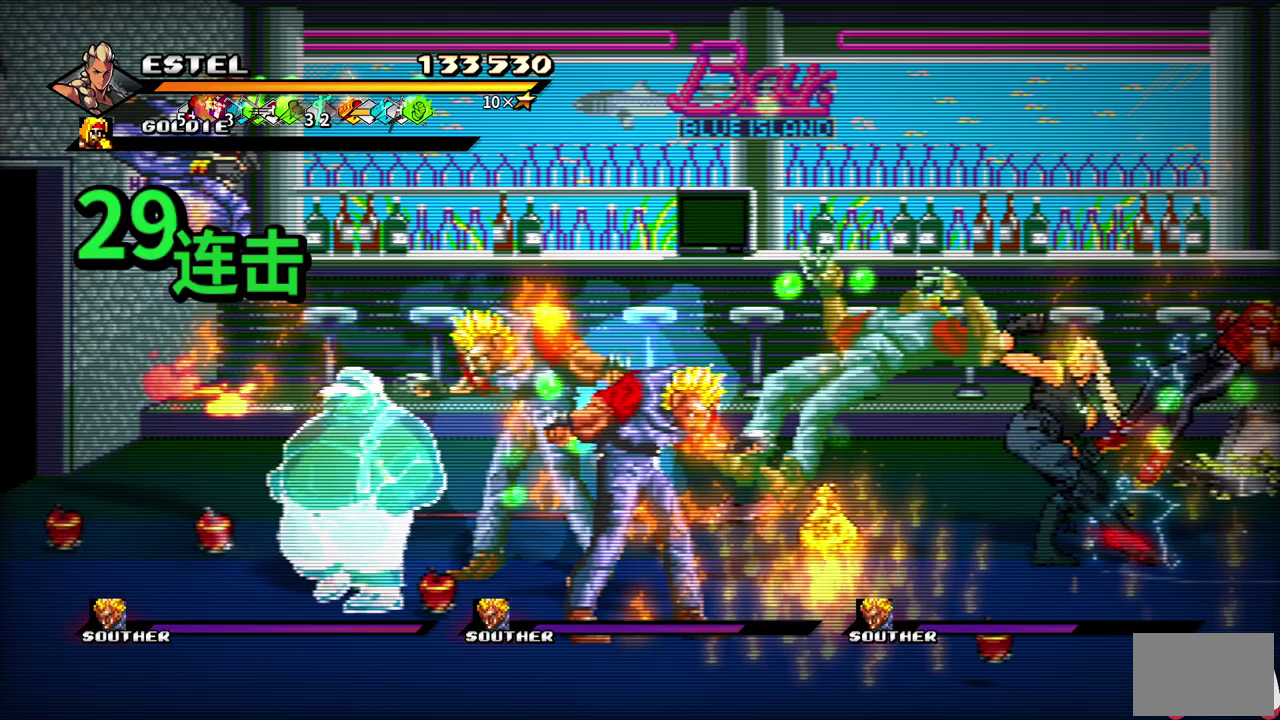
{"buttons": ["SQUARE", "DPAD_LEFT"], "events": [[17, "SQUARE", "down"]]}
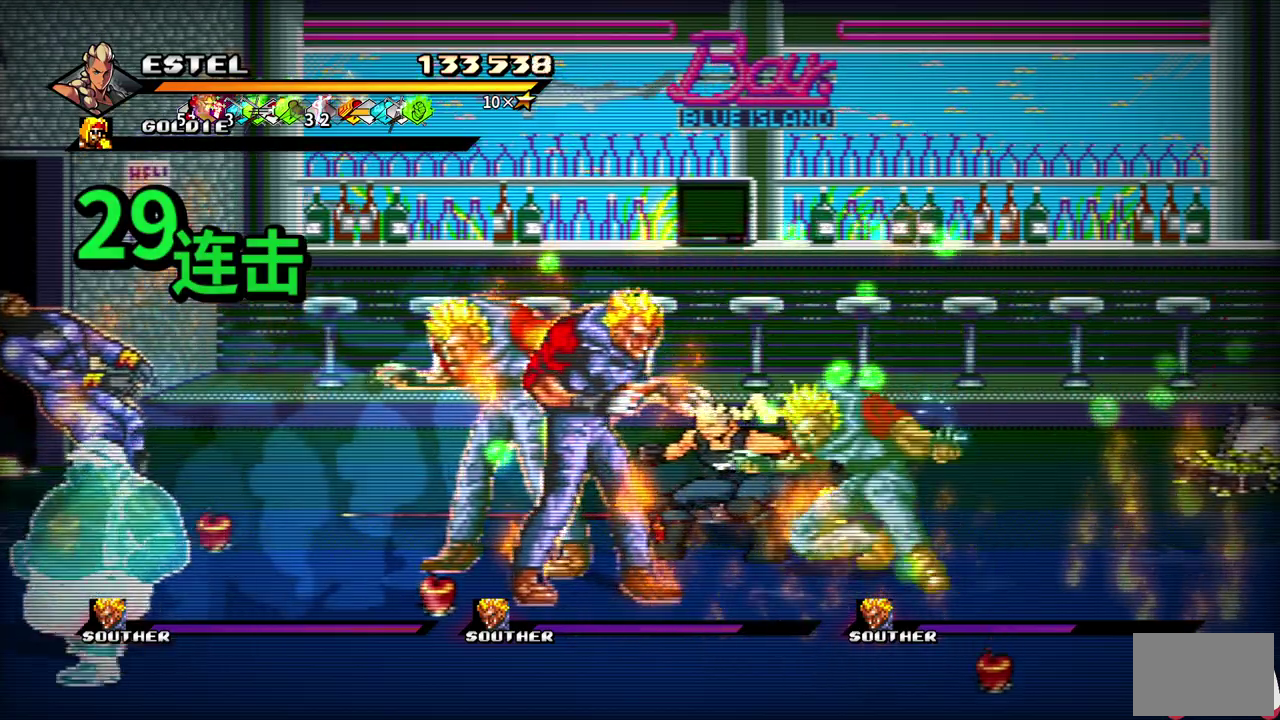
{"buttons": ["DPAD_LEFT"], "events": [[67, "SQUARE", "up"], [117, "SQUARE", "down"], [200, "SQUARE", "up"], [233, "DPAD_LEFT", "up"], [267, "SQUARE", "down"], [300, "DPAD_LEFT", "down"], [350, "SQUARE", "up"], [400, "SQUARE", "down"], [483, "SQUARE", "up"]]}
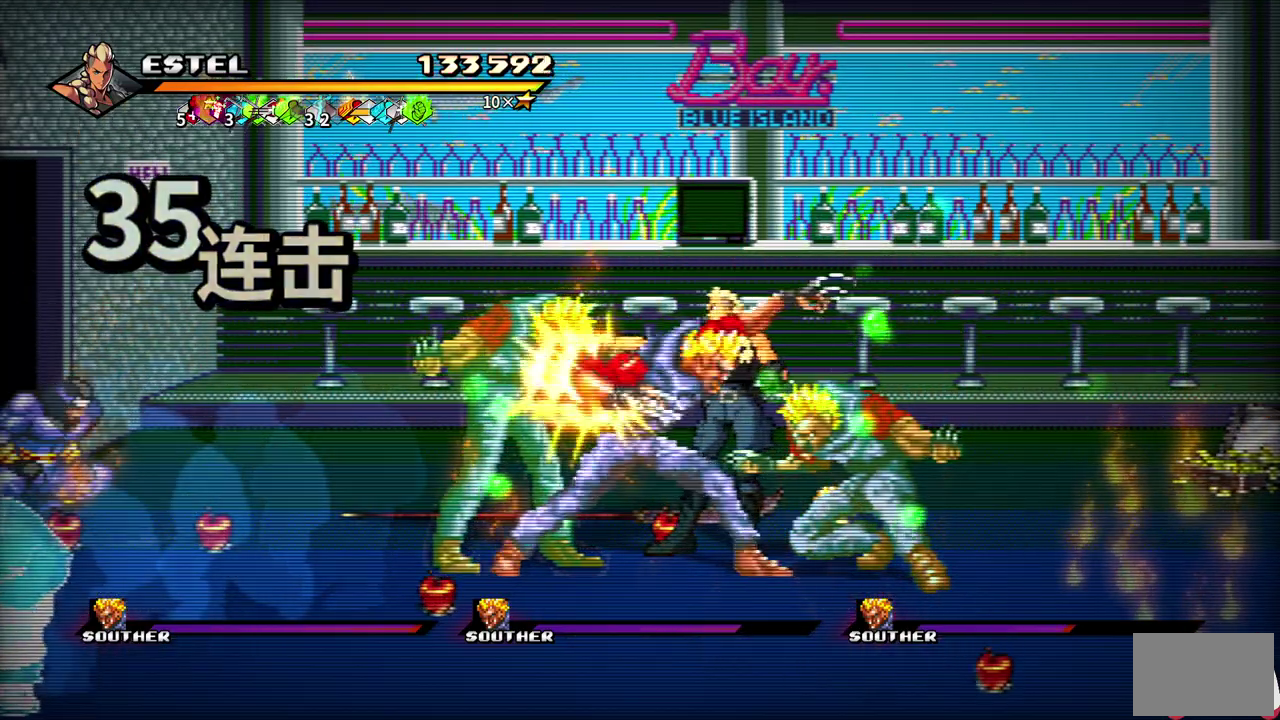
{"buttons": ["DPAD_LEFT"], "events": [[33, "DPAD_LEFT", "up"], [33, "SQUARE", "down"], [117, "SQUARE", "up"], [167, "SQUARE", "down"], [250, "SQUARE", "up"], [300, "SQUARE", "down"], [383, "DPAD_LEFT", "down"], [383, "SQUARE", "up"]]}
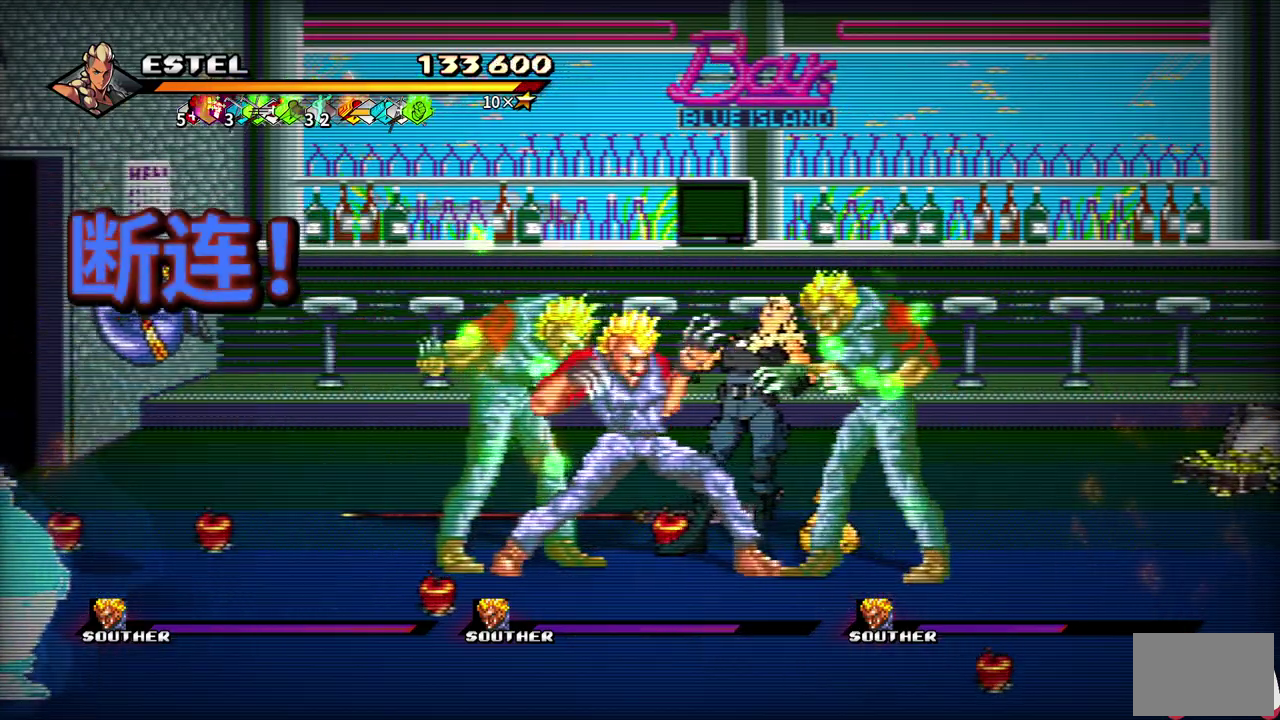
{"buttons": ["SQUARE", "DPAD_LEFT"], "events": [[17, "SQUARE", "down"], [67, "SQUARE", "up"], [167, "SQUARE", "down"], [250, "SQUARE", "up"], [333, "SQUARE", "down"], [400, "SQUARE", "up"], [467, "SQUARE", "down"]]}
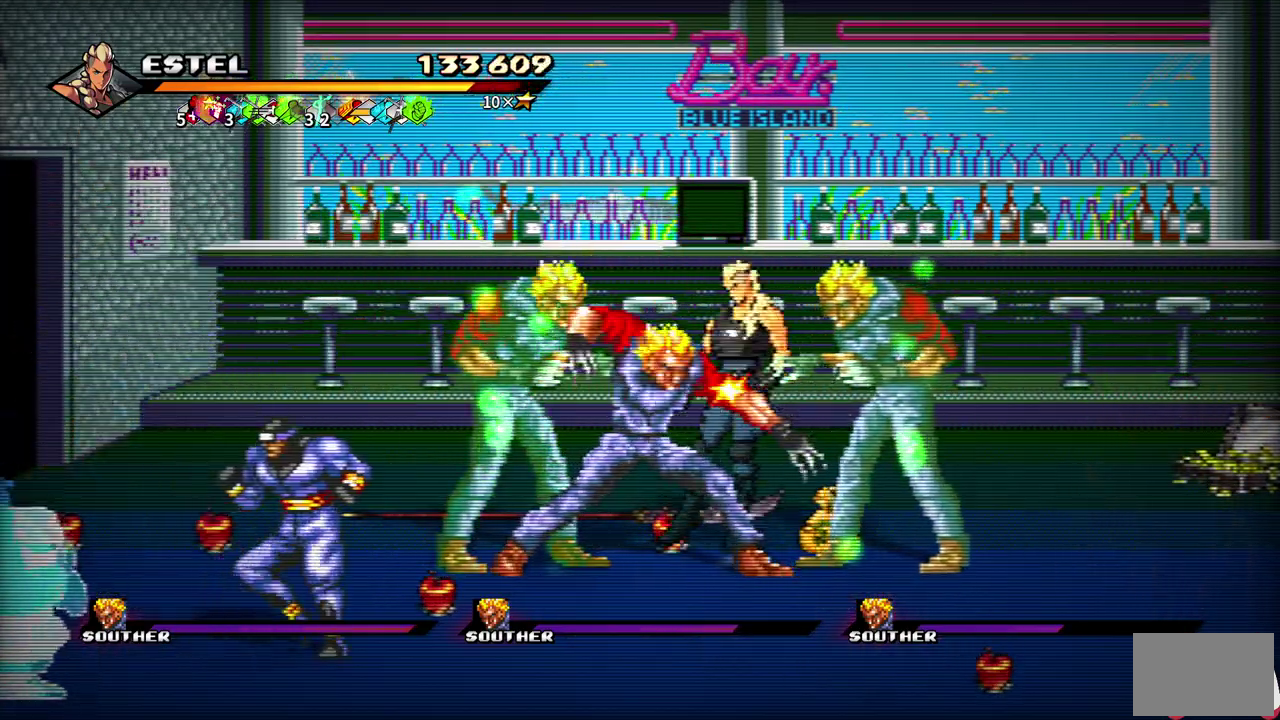
{"buttons": [], "events": [[50, "SQUARE", "up"], [117, "SQUARE", "down"], [167, "DPAD_LEFT", "up"], [167, "SQUARE", "up"], [233, "SQUARE", "down"], [333, "SQUARE", "up"]]}
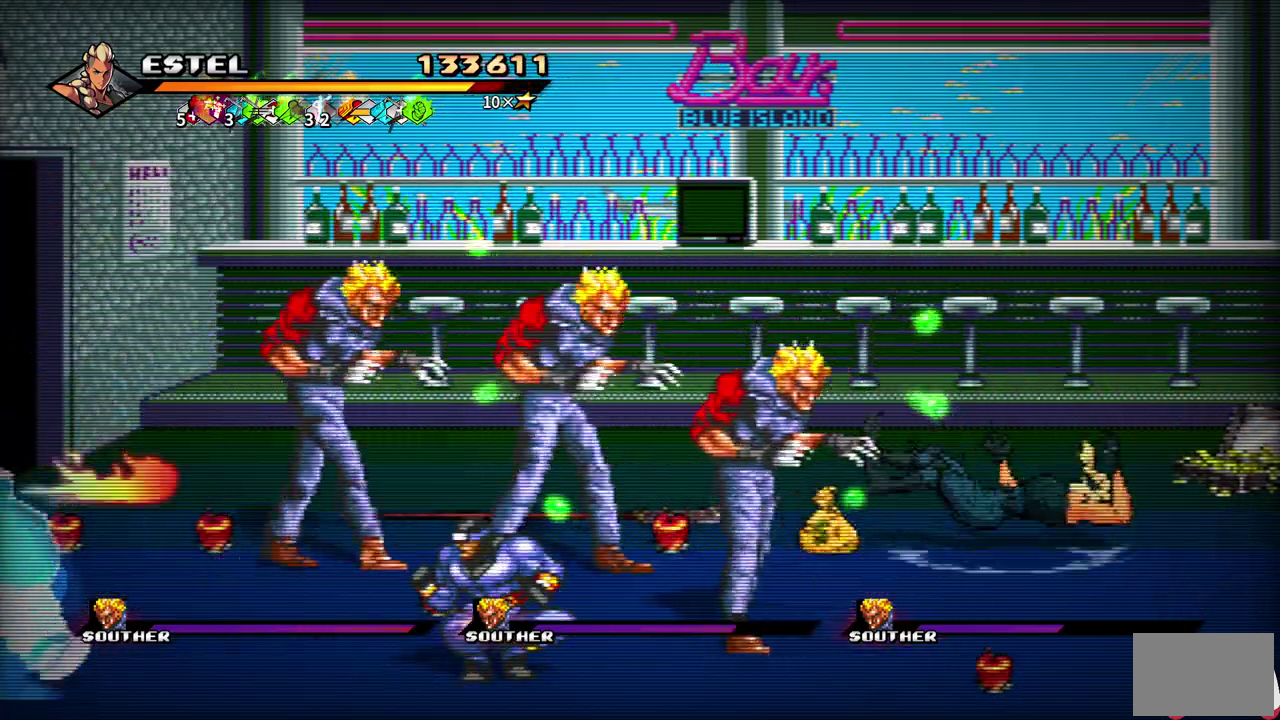
{"buttons": ["SQUARE"], "events": [[50, "SQUARE", "down"]]}
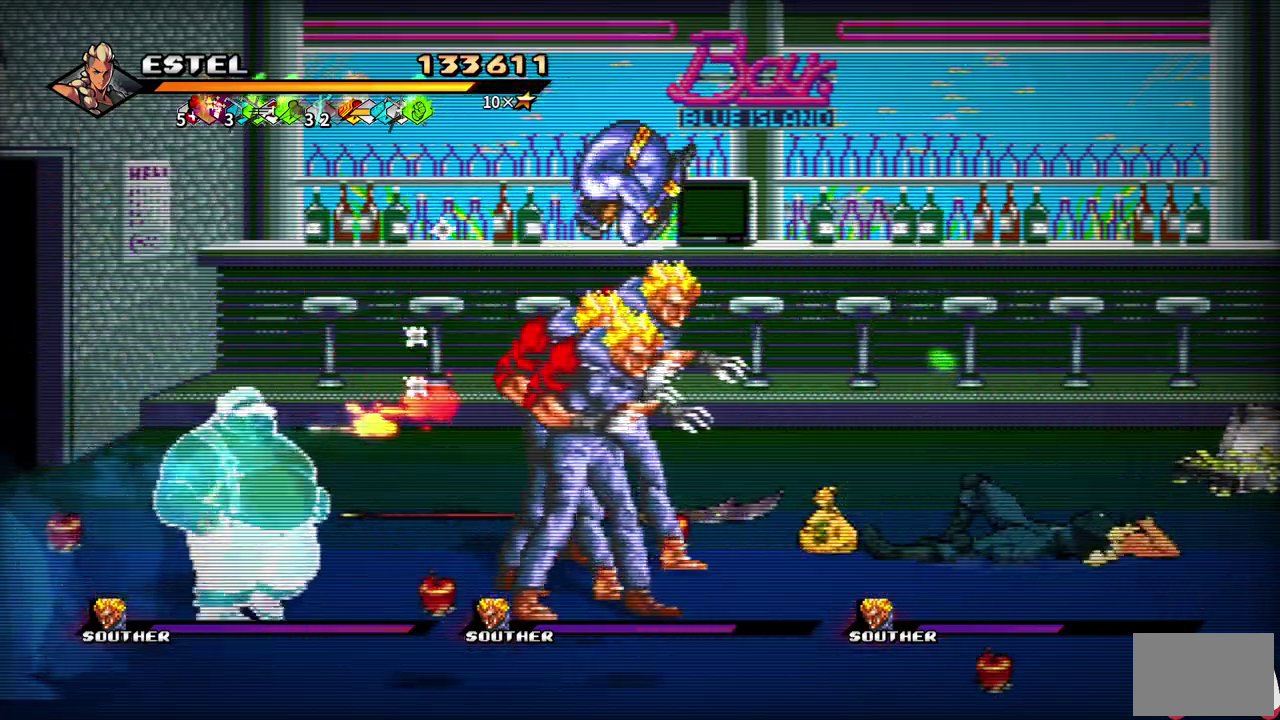
{"buttons": ["SQUARE", "DPAD_DOWN"], "events": [[350, "DPAD_DOWN", "down"]]}
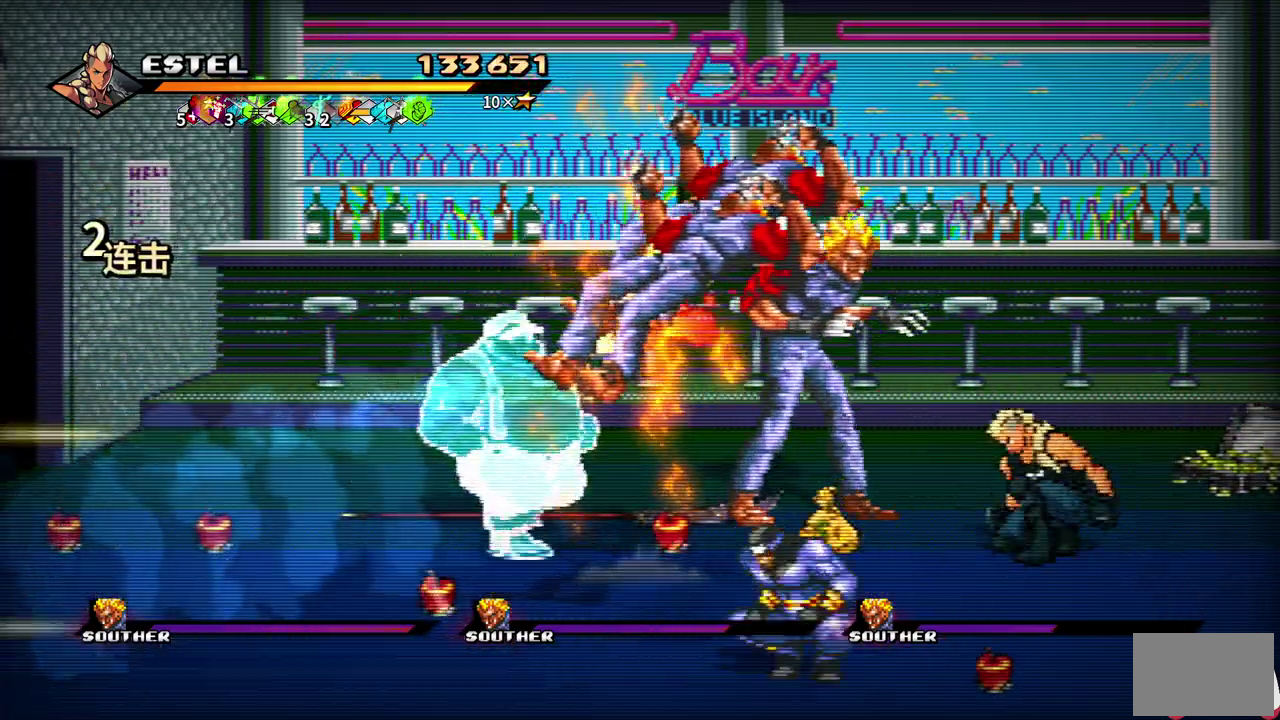
{"buttons": ["SQUARE", "DPAD_LEFT"], "events": [[67, "DPAD_LEFT", "down"], [100, "DPAD_DOWN", "up"], [100, "SQUARE", "up"], [167, "SQUARE", "down"], [233, "SQUARE", "up"], [267, "DPAD_LEFT", "up"], [300, "SQUARE", "down"], [333, "DPAD_LEFT", "down"], [383, "SQUARE", "up"], [417, "DPAD_LEFT", "up"], [433, "SQUARE", "down"], [483, "DPAD_LEFT", "down"]]}
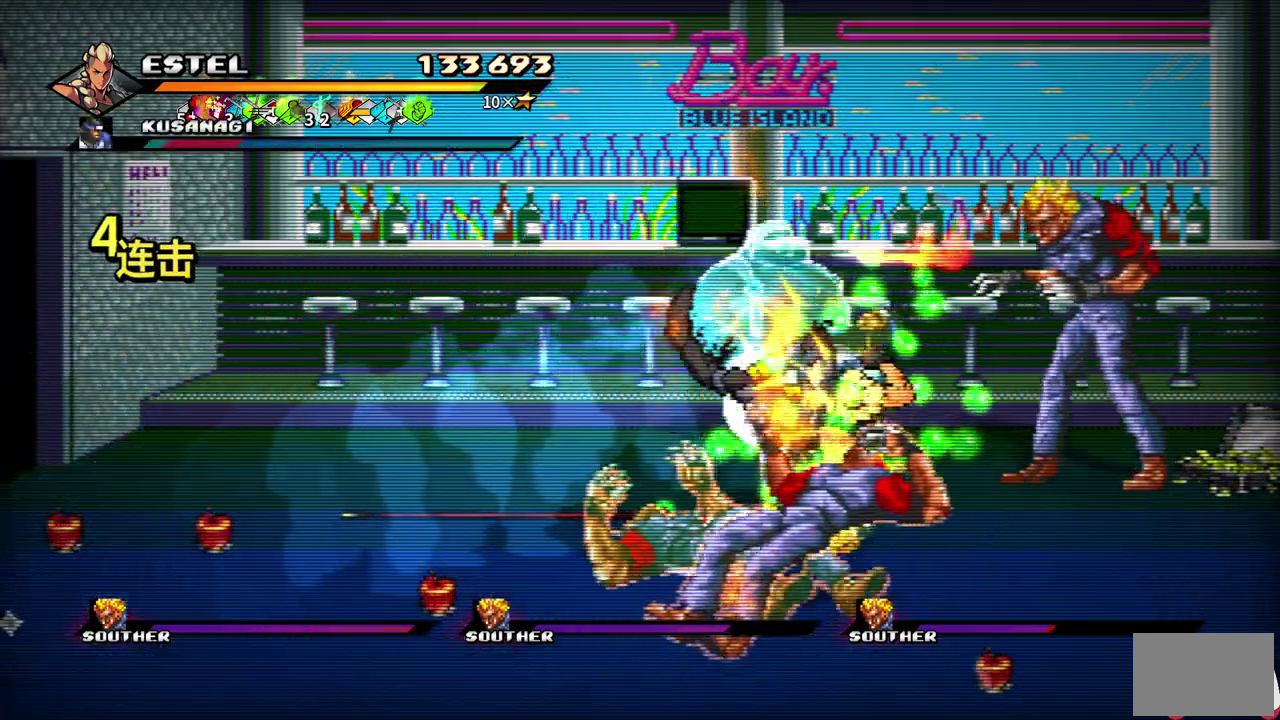
{"buttons": ["DPAD_LEFT"], "events": [[33, "SQUARE", "up"], [83, "DPAD_LEFT", "up"], [83, "SQUARE", "down"], [150, "DPAD_LEFT", "down"], [183, "SQUARE", "up"], [200, "DPAD_LEFT", "up"], [233, "SQUARE", "down"], [267, "DPAD_LEFT", "down"], [317, "SQUARE", "up"], [350, "DPAD_LEFT", "up"], [367, "SQUARE", "down"], [400, "DPAD_LEFT", "down"], [467, "SQUARE", "up"]]}
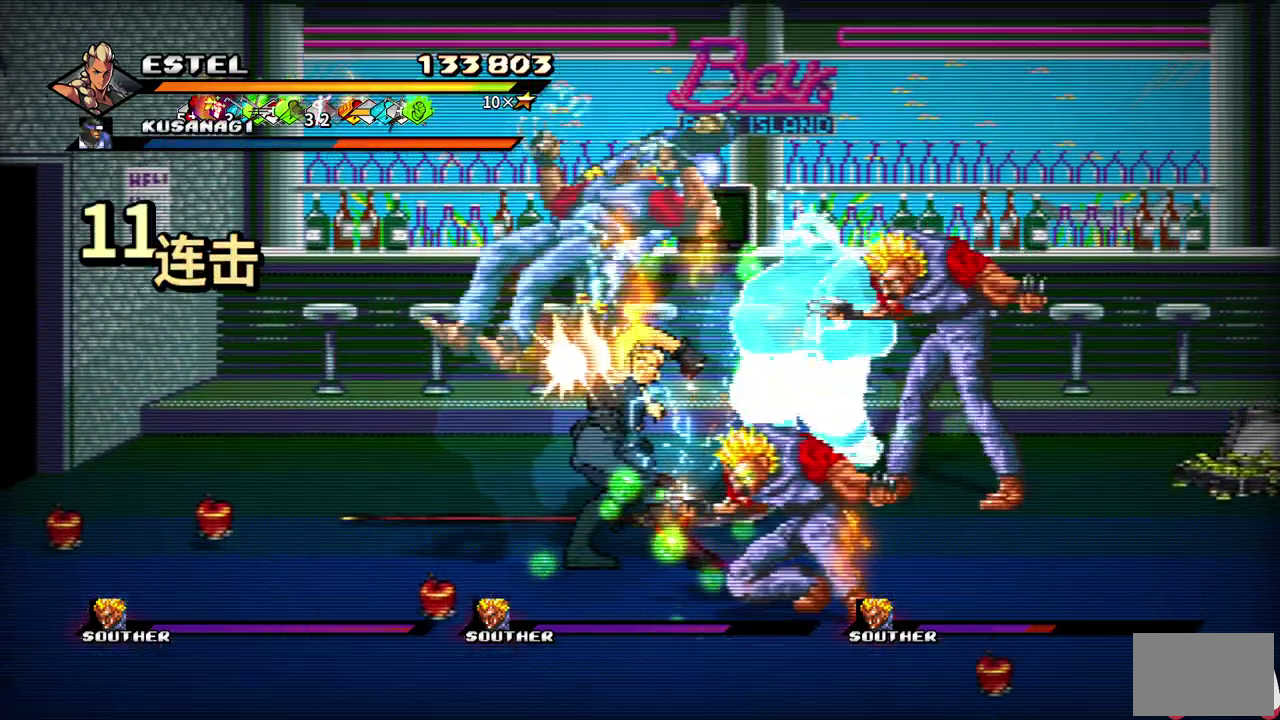
{"buttons": ["SQUARE", "DPAD_LEFT"], "events": [[17, "SQUARE", "down"]]}
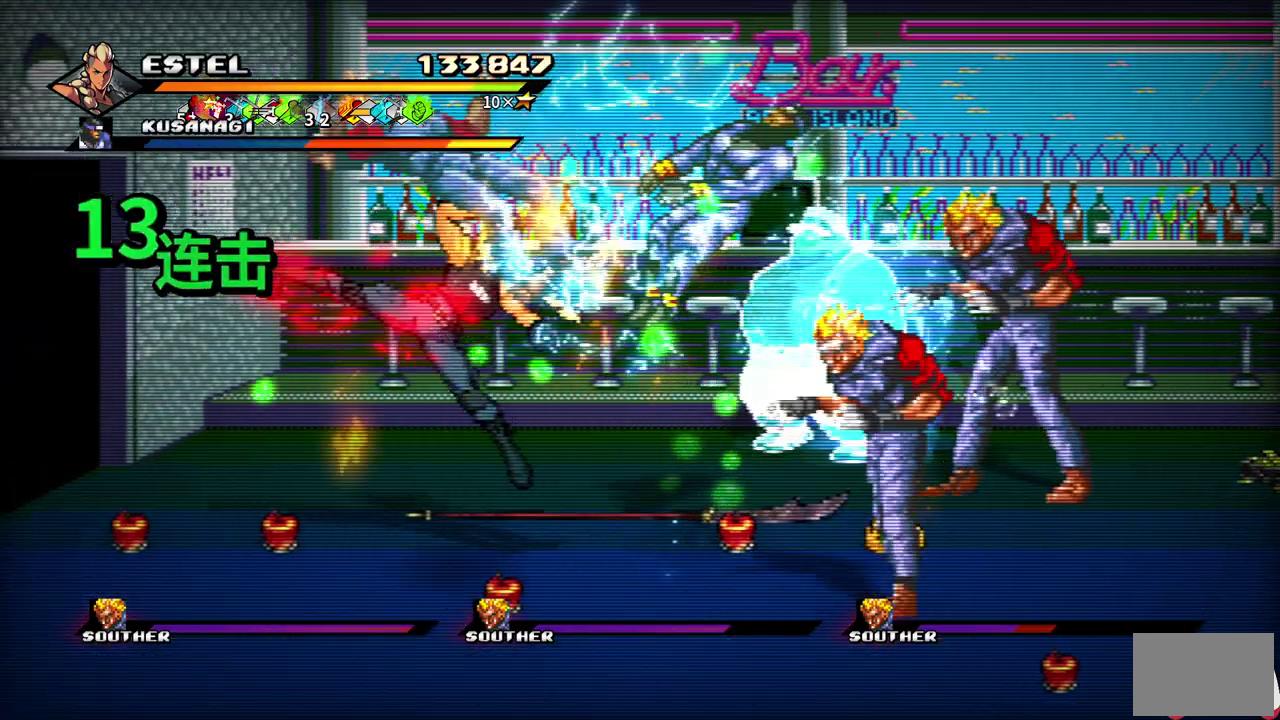
{"buttons": ["SQUARE"], "events": [[133, "DPAD_LEFT", "up"], [183, "DPAD_RIGHT", "down"], [217, "SQUARE", "up"], [317, "SQUARE", "down"], [417, "SQUARE", "up"], [467, "DPAD_RIGHT", "up"], [467, "SQUARE", "down"]]}